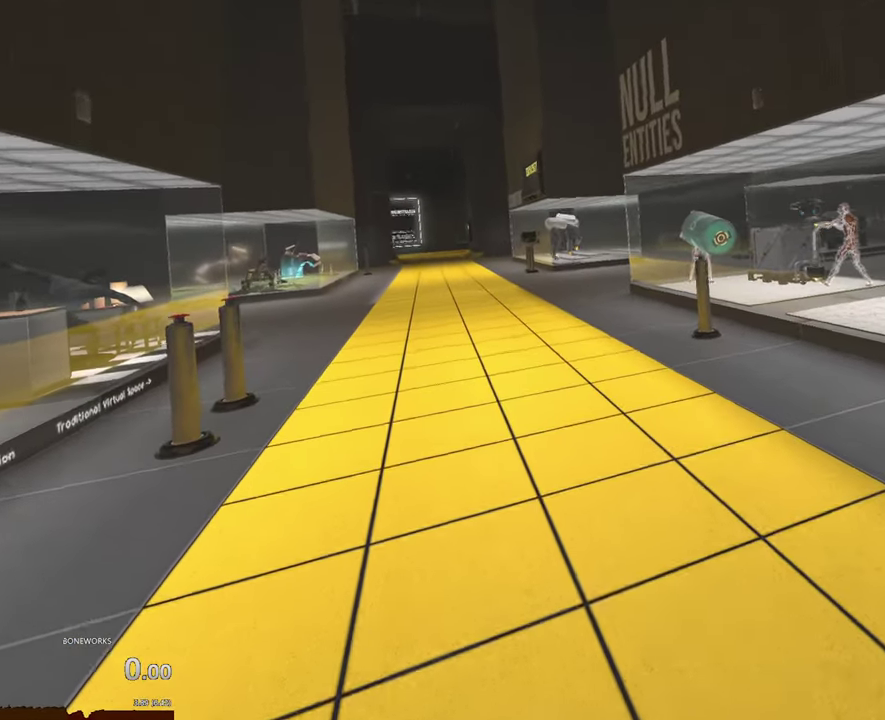
Gameplay with a controller; each line is a JSON object with the inputs held at the frame after it. "events" lists button and stick changes between this image and that frame as [ms after this image, input, new state], when the widget could be followed in between. This overlay highlights the sticks when they move; stick clicks (R3) are not distinguishable. Not read: L2 L3 R2 R3.
{"buttons": [], "left_stick": "up", "right_stick": "center", "events": [[250, "left_stick", "up"]]}
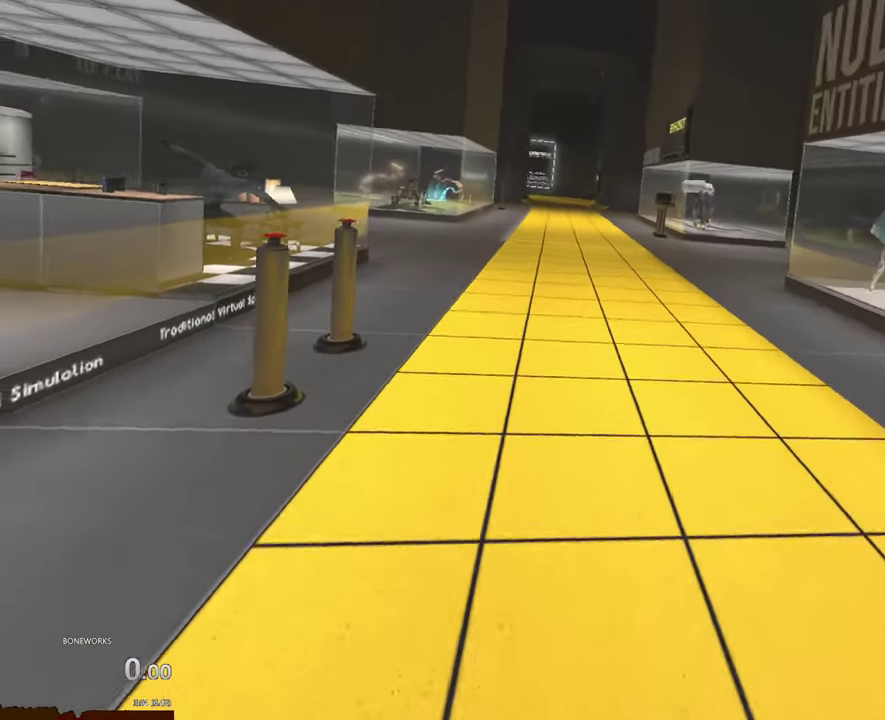
{"buttons": [], "left_stick": "up", "right_stick": "center", "events": []}
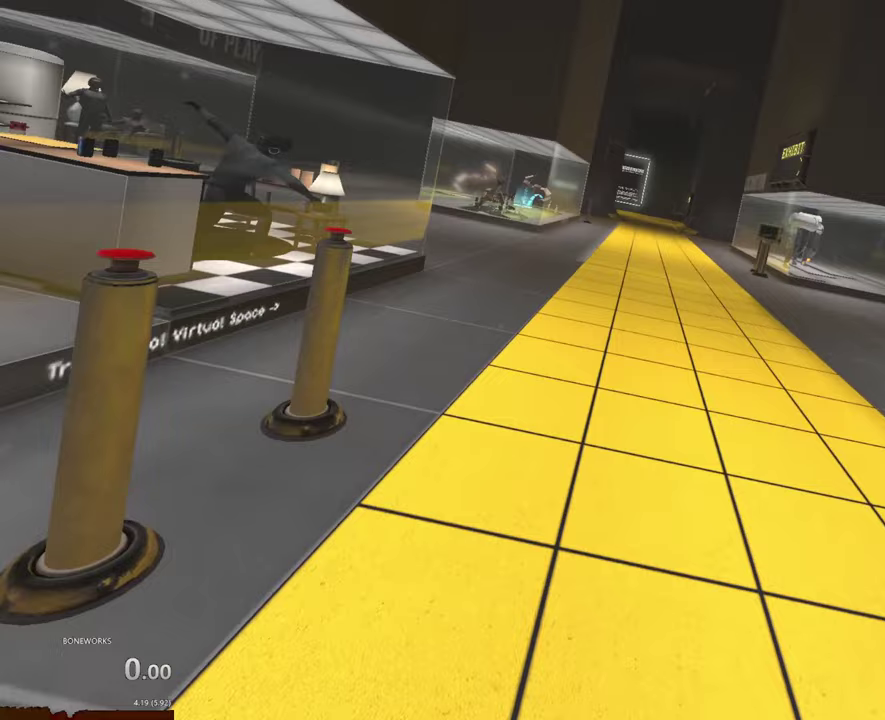
{"buttons": [], "left_stick": "up-left", "right_stick": "center", "events": [[483, "left_stick", "up-left"]]}
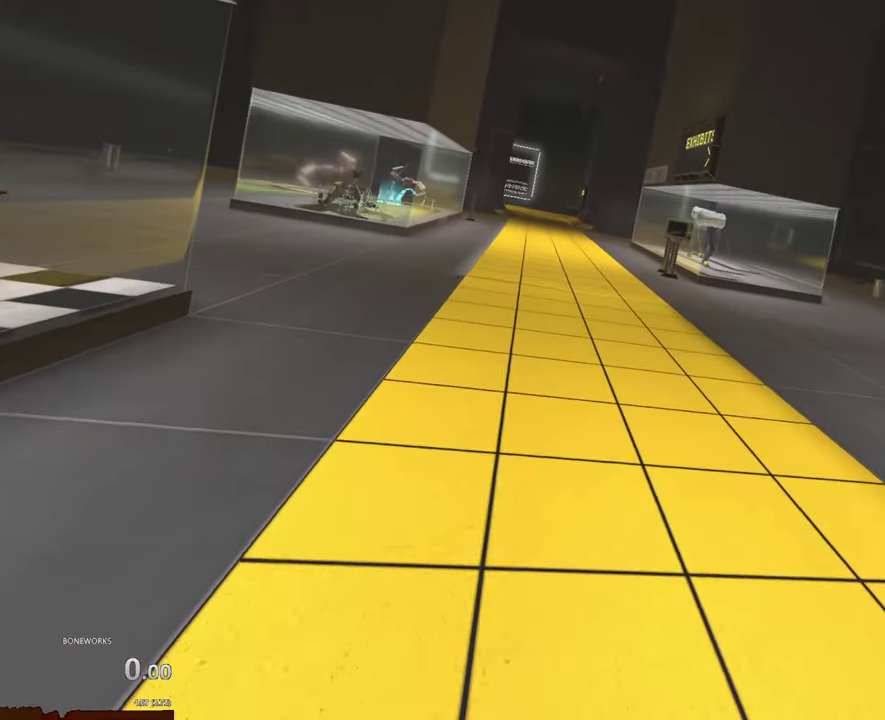
{"buttons": [], "left_stick": "up", "right_stick": "center", "events": [[450, "left_stick", "up"]]}
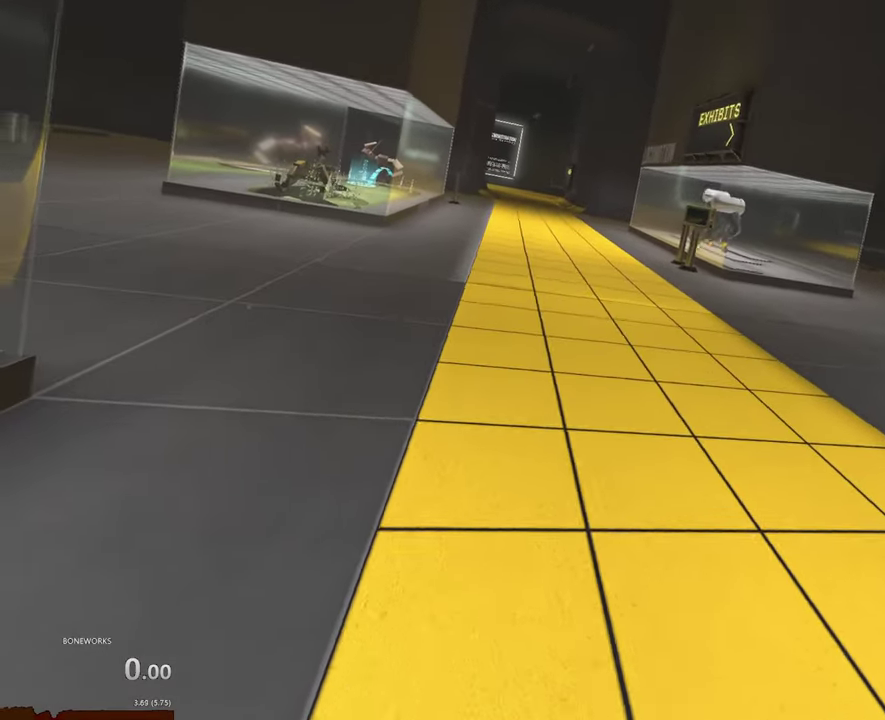
{"buttons": [], "left_stick": "up", "right_stick": "center", "events": [[83, "left_stick", "up-right"], [300, "left_stick", "up"]]}
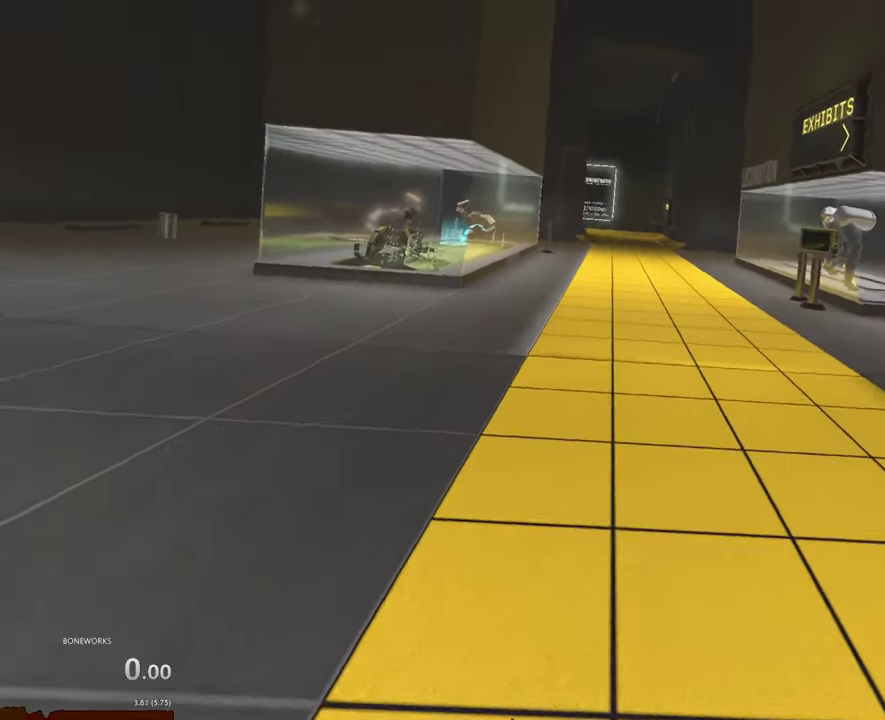
{"buttons": [], "left_stick": "up", "right_stick": "center", "events": []}
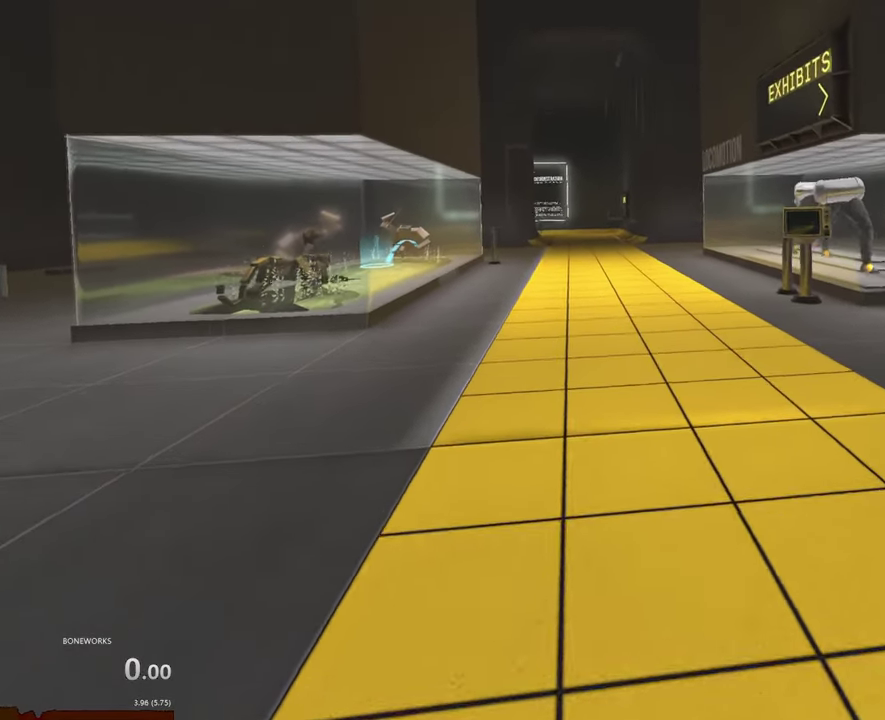
{"buttons": [], "left_stick": "up", "right_stick": "center", "events": []}
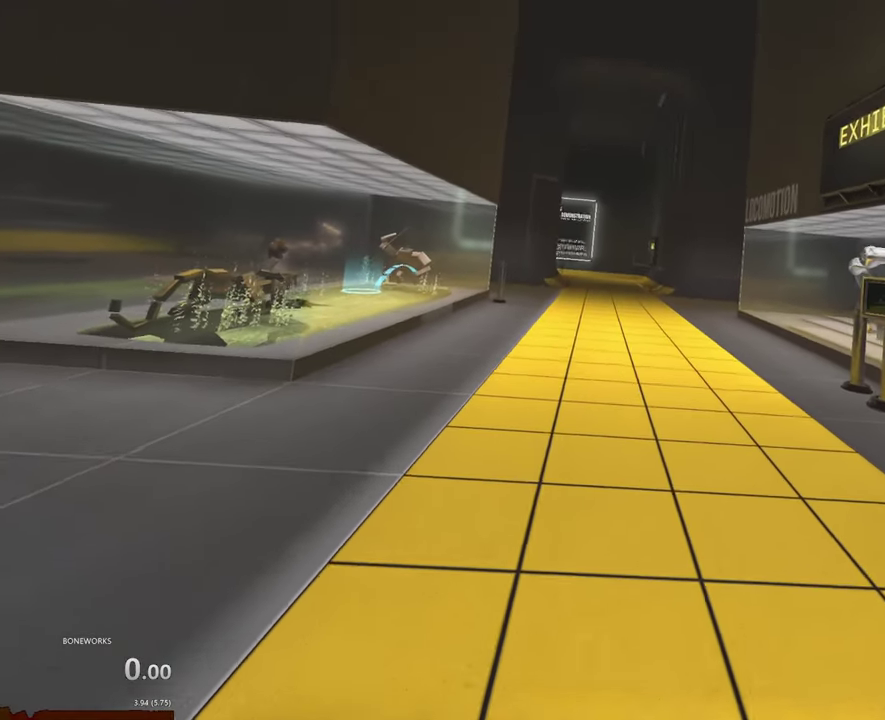
{"buttons": [], "left_stick": "up", "right_stick": "center", "events": [[100, "A", "down"], [150, "A", "up"]]}
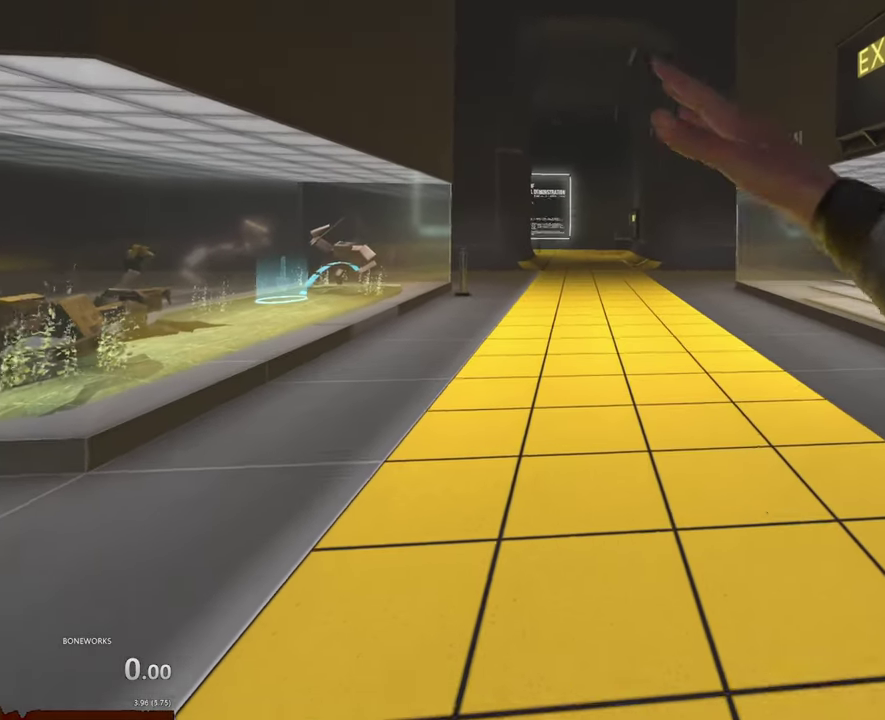
{"buttons": [], "left_stick": "up", "right_stick": "center", "events": []}
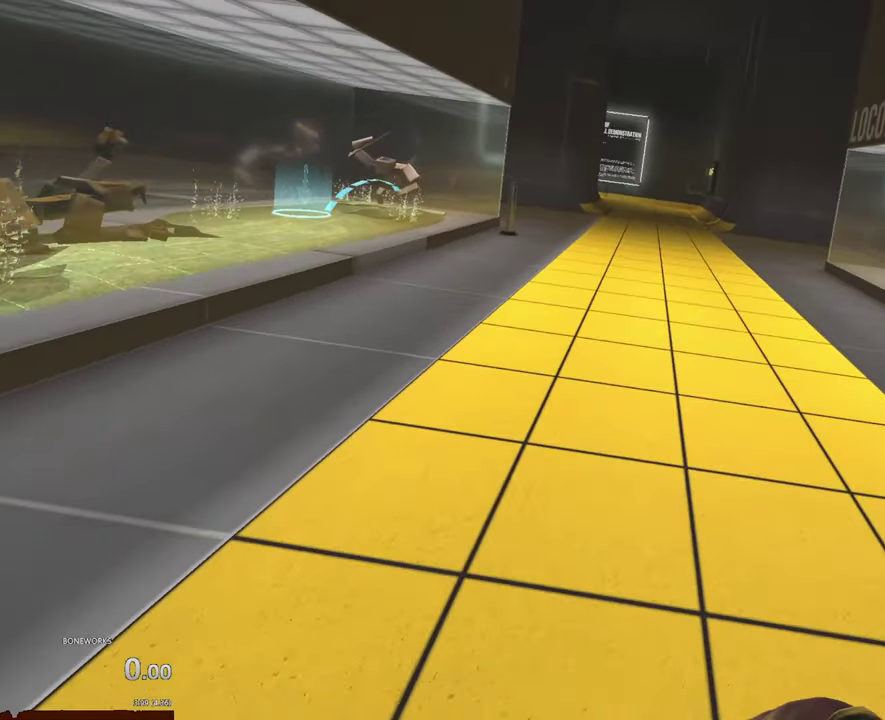
{"buttons": [], "left_stick": "up", "right_stick": "center", "events": []}
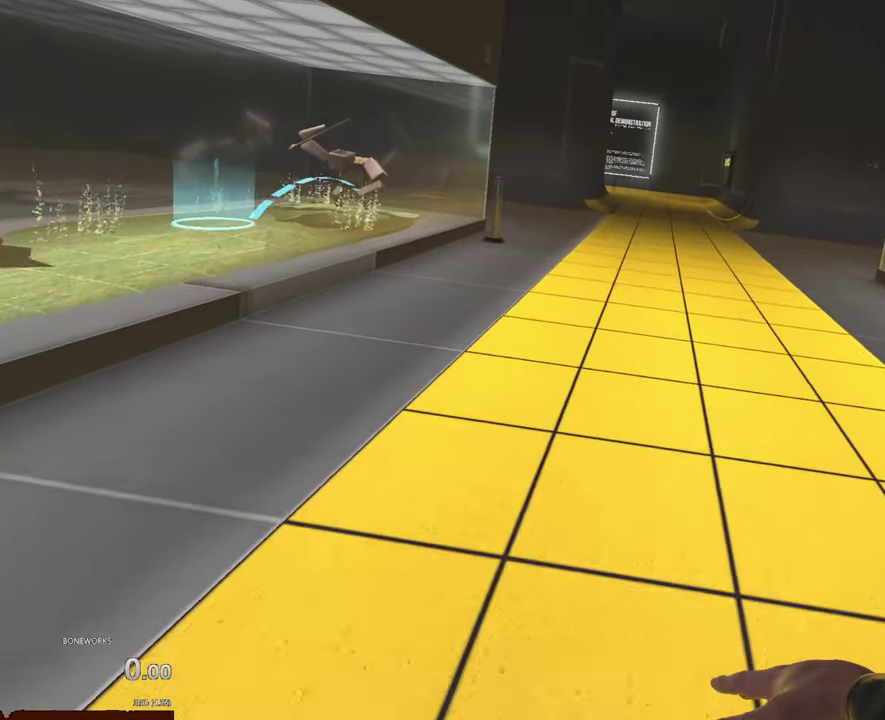
{"buttons": [], "left_stick": "up", "right_stick": "center", "events": []}
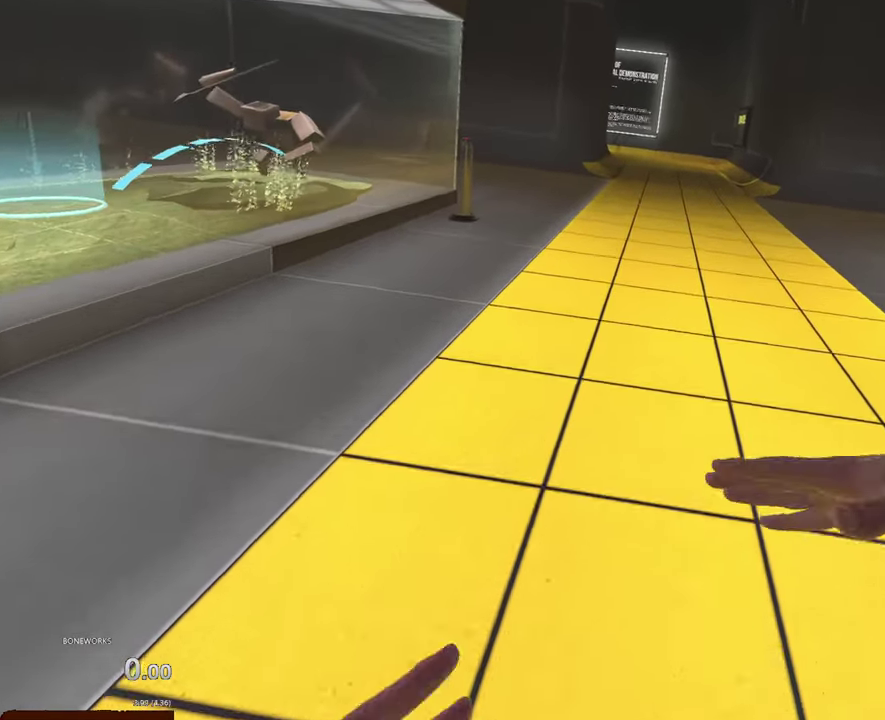
{"buttons": [], "left_stick": "up", "right_stick": "center", "events": [[300, "A", "down"], [383, "A", "up"]]}
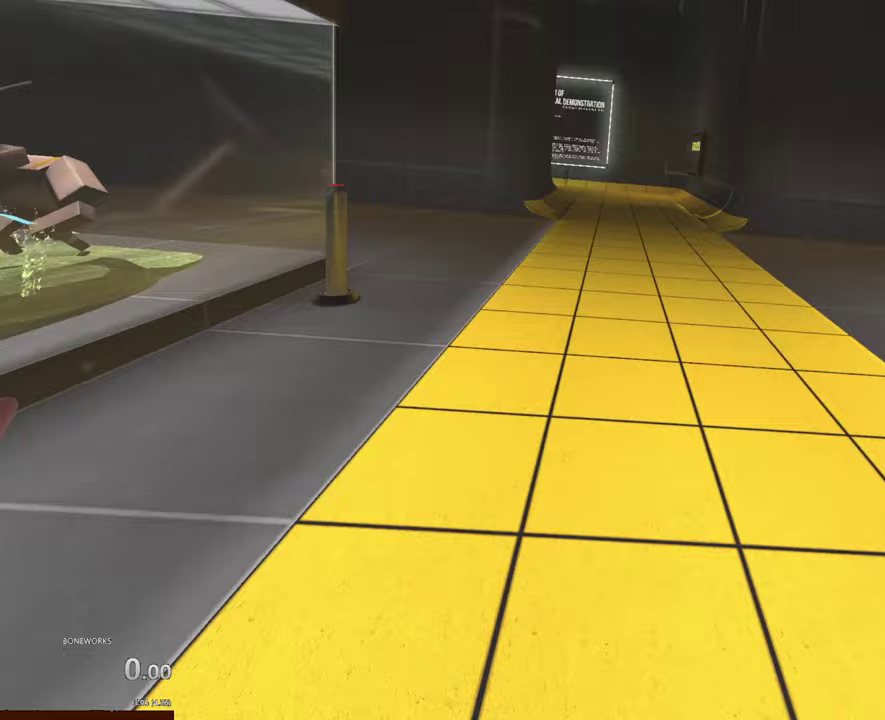
{"buttons": [], "left_stick": "up", "right_stick": "center", "events": []}
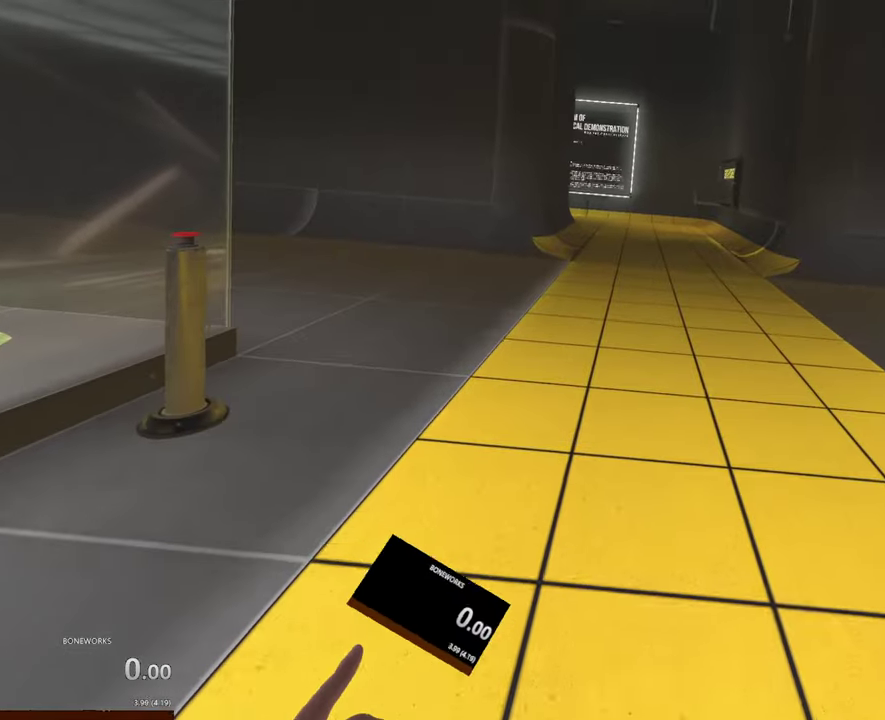
{"buttons": ["A"], "left_stick": "up", "right_stick": "center", "events": [[250, "A", "down"]]}
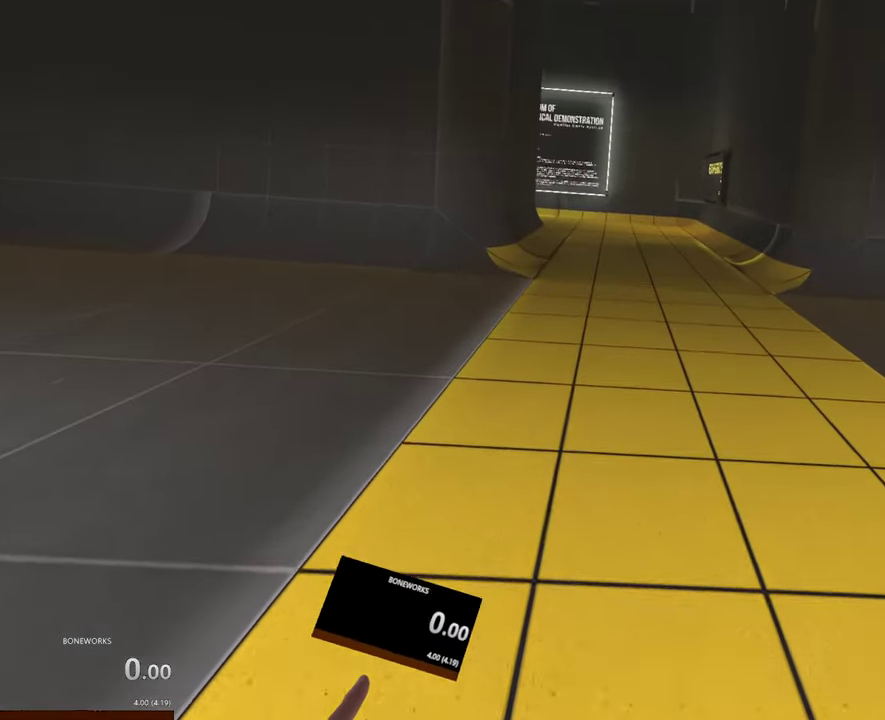
{"buttons": ["A"], "left_stick": "up", "right_stick": "center", "events": []}
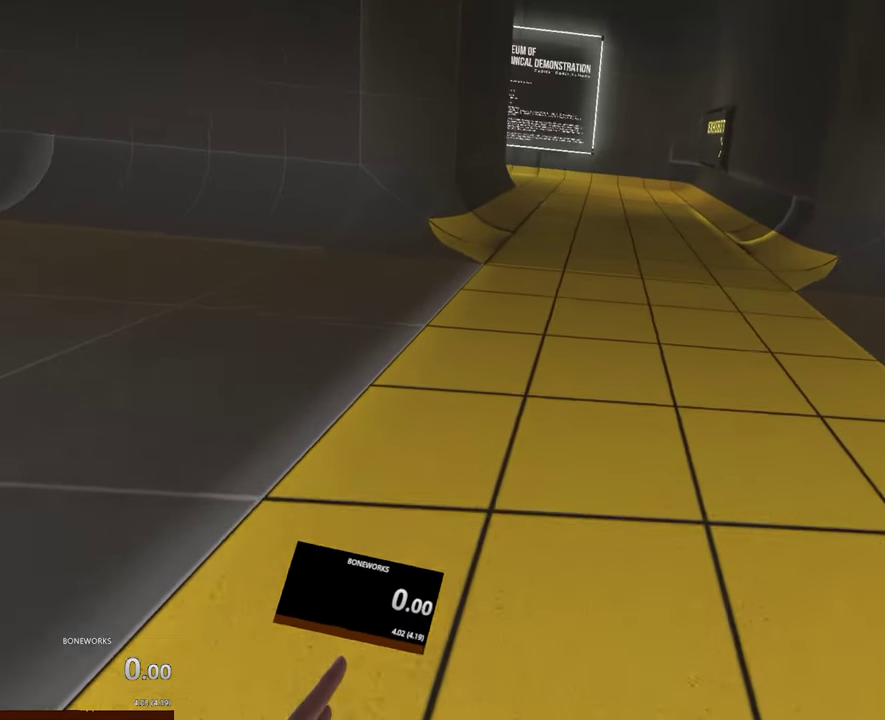
{"buttons": ["A"], "left_stick": "up", "right_stick": "center", "events": []}
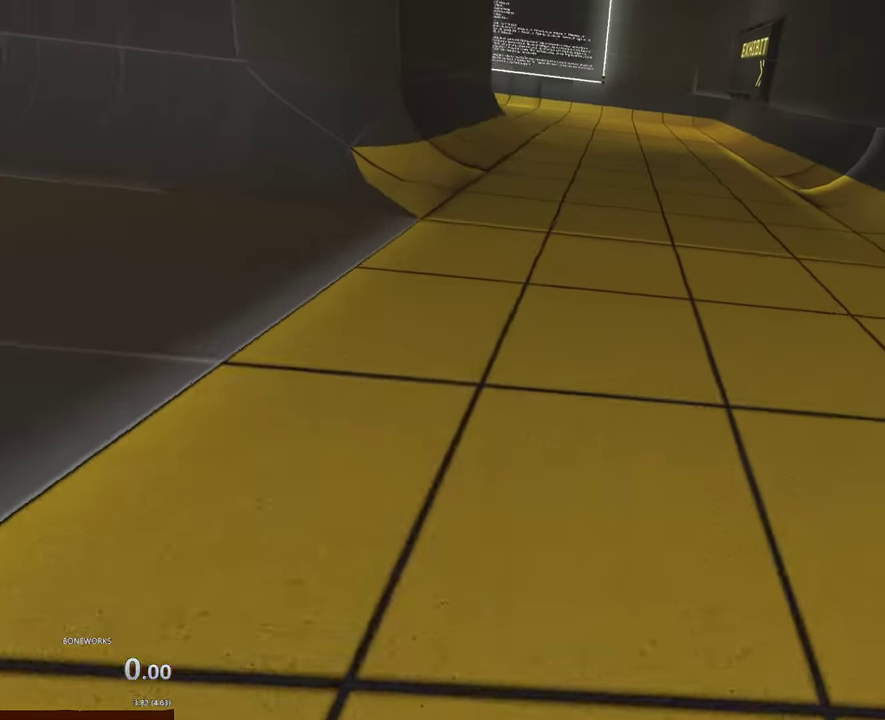
{"buttons": ["A"], "left_stick": "up", "right_stick": "center", "events": []}
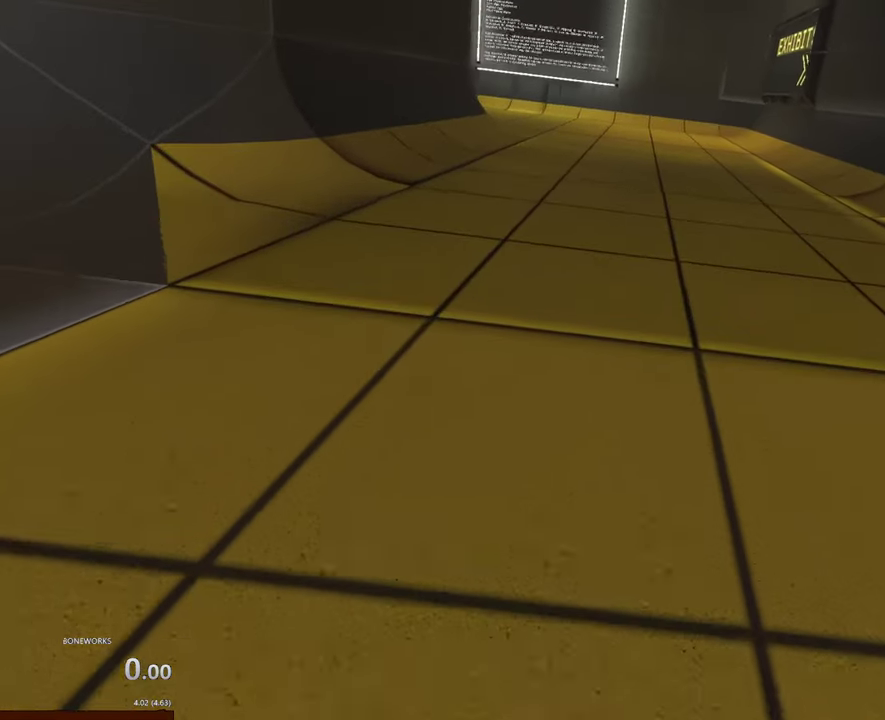
{"buttons": ["A"], "left_stick": "up", "right_stick": "center", "events": []}
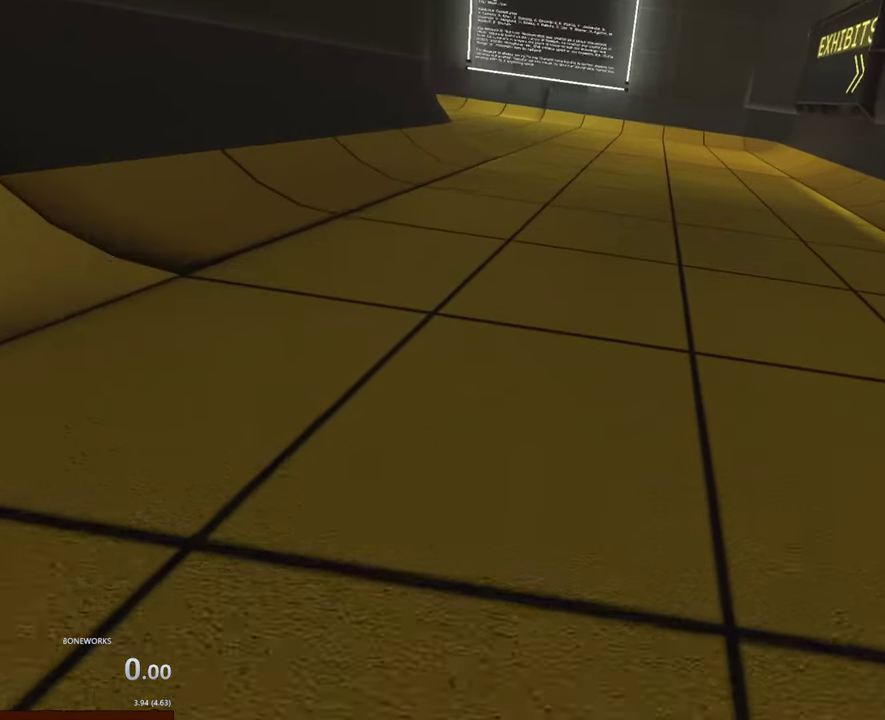
{"buttons": ["A"], "left_stick": "up", "right_stick": "center", "events": []}
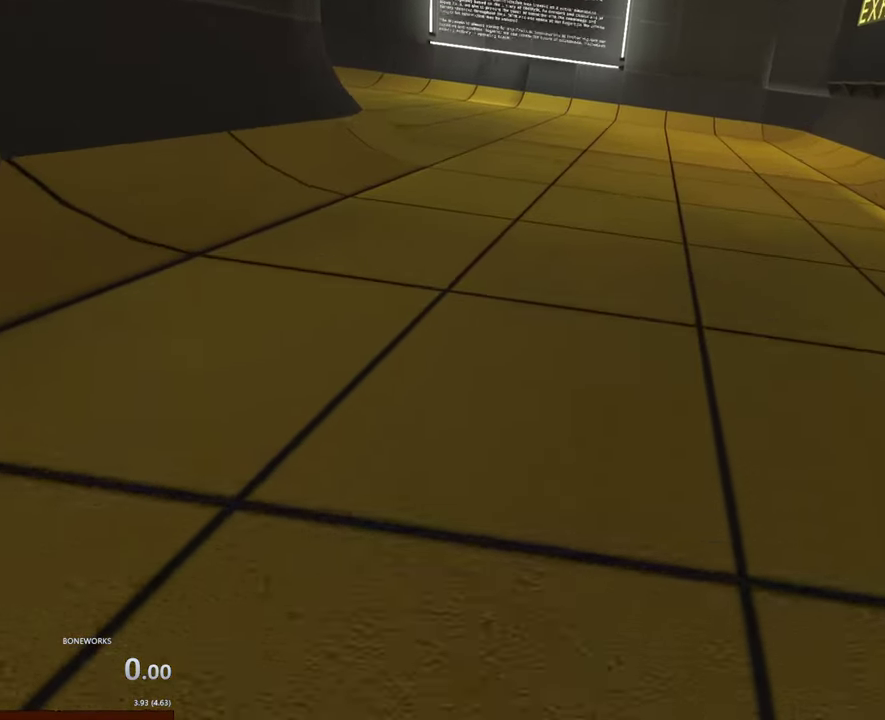
{"buttons": ["A"], "left_stick": "up", "right_stick": "center", "events": []}
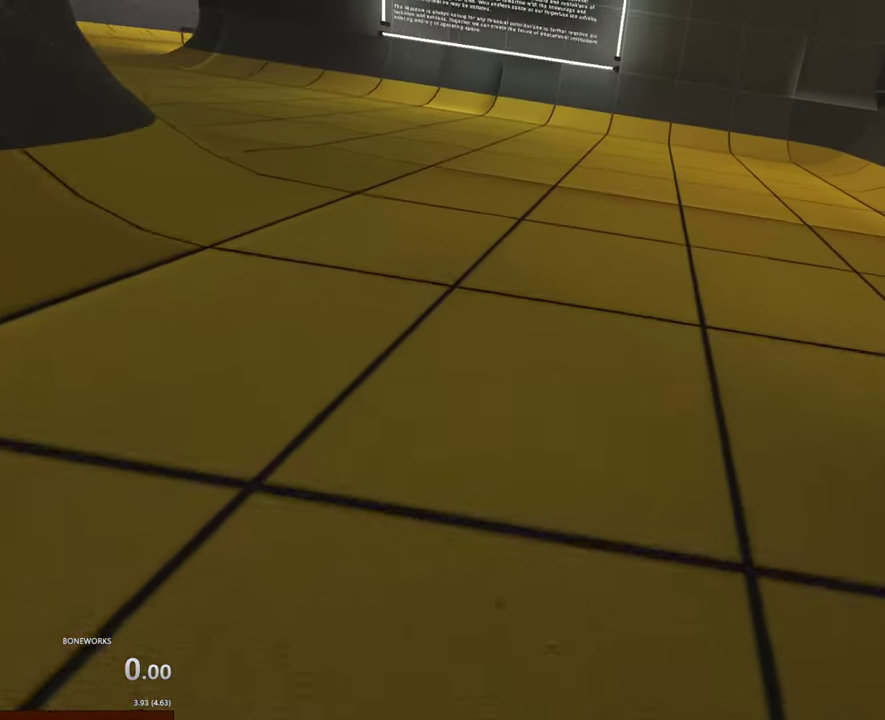
{"buttons": [], "left_stick": "up", "right_stick": "center", "events": [[333, "A", "up"]]}
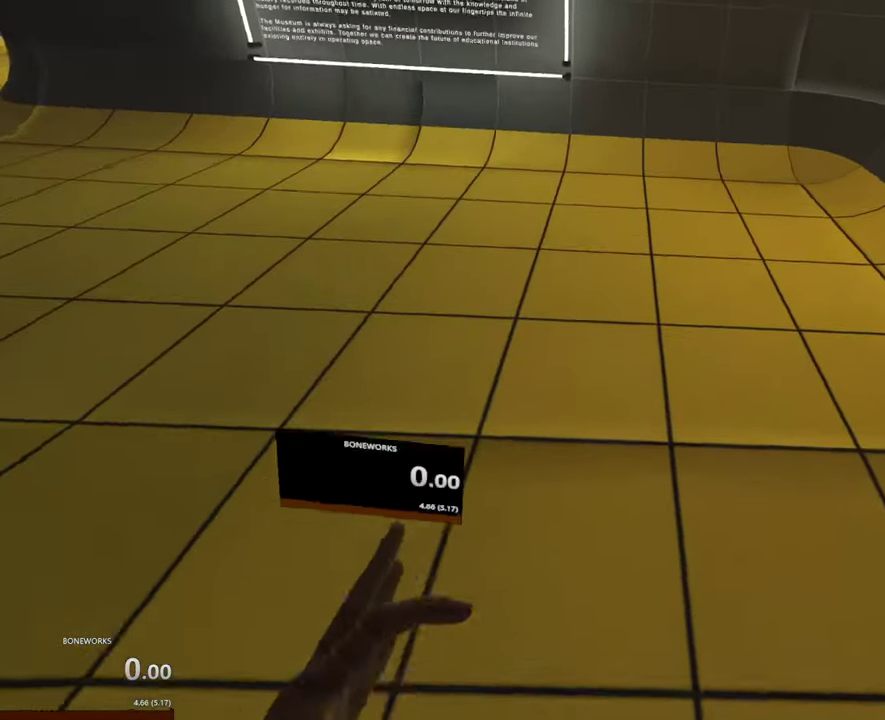
{"buttons": [], "left_stick": "up", "right_stick": "center", "events": []}
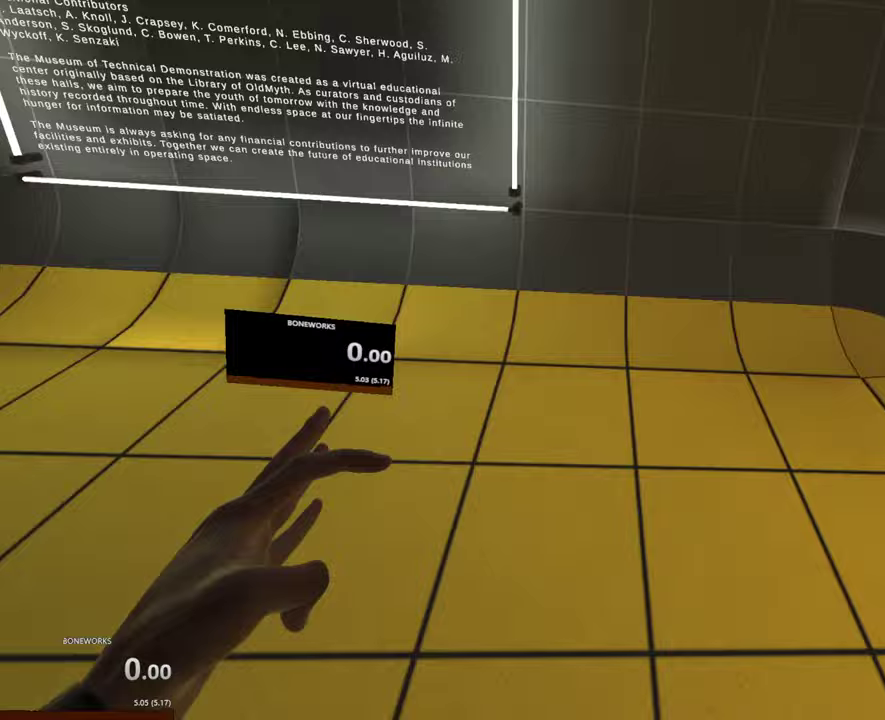
{"buttons": [], "left_stick": "center", "right_stick": "center", "events": [[500, "left_stick", "center"]]}
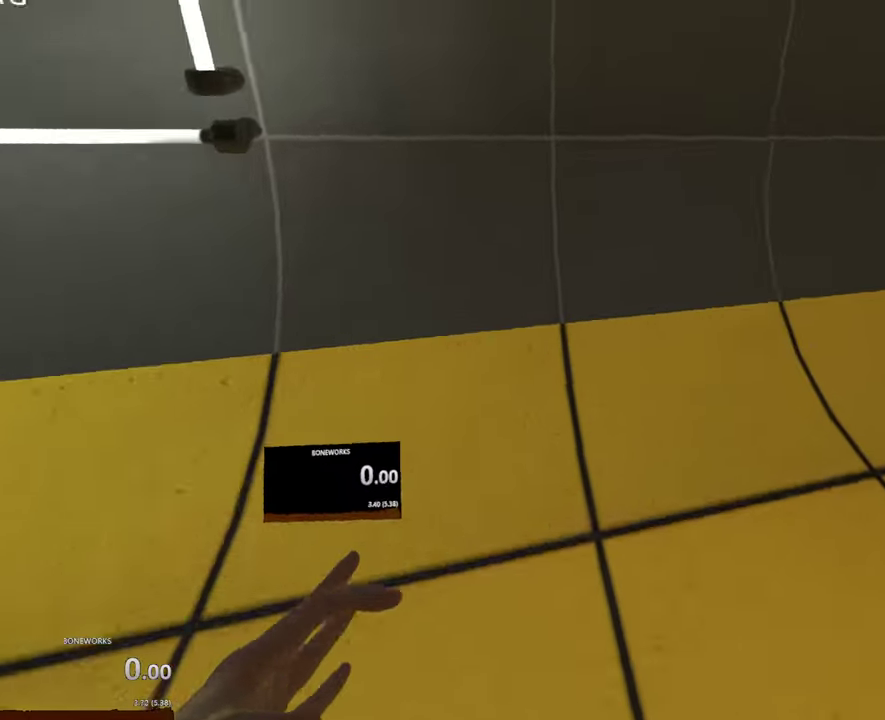
{"buttons": [], "left_stick": "center", "right_stick": "center", "events": []}
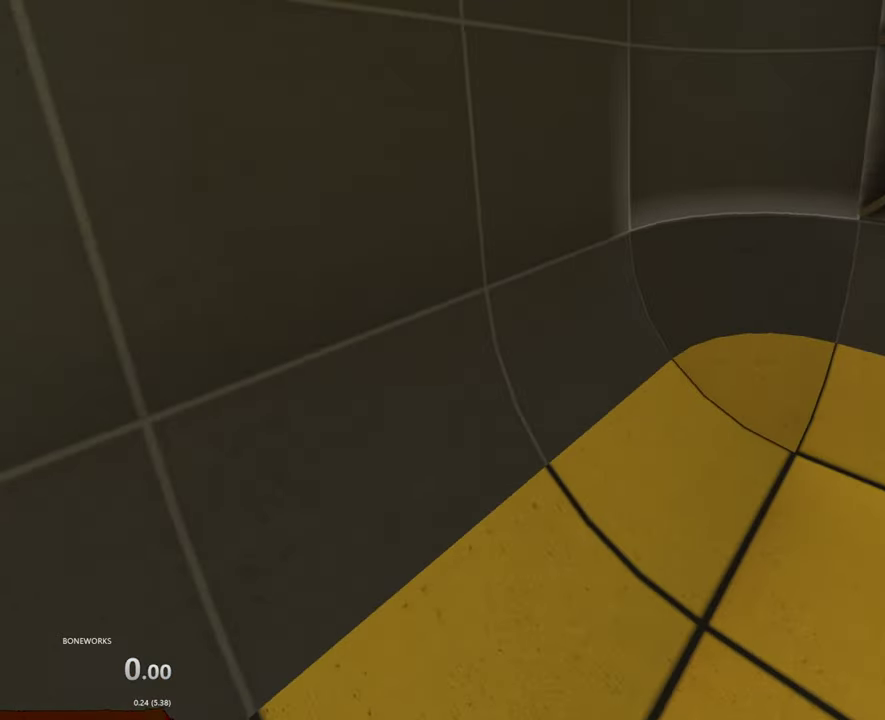
{"buttons": [], "left_stick": "center", "right_stick": "center", "events": [[133, "X", "down"], [333, "X", "up"]]}
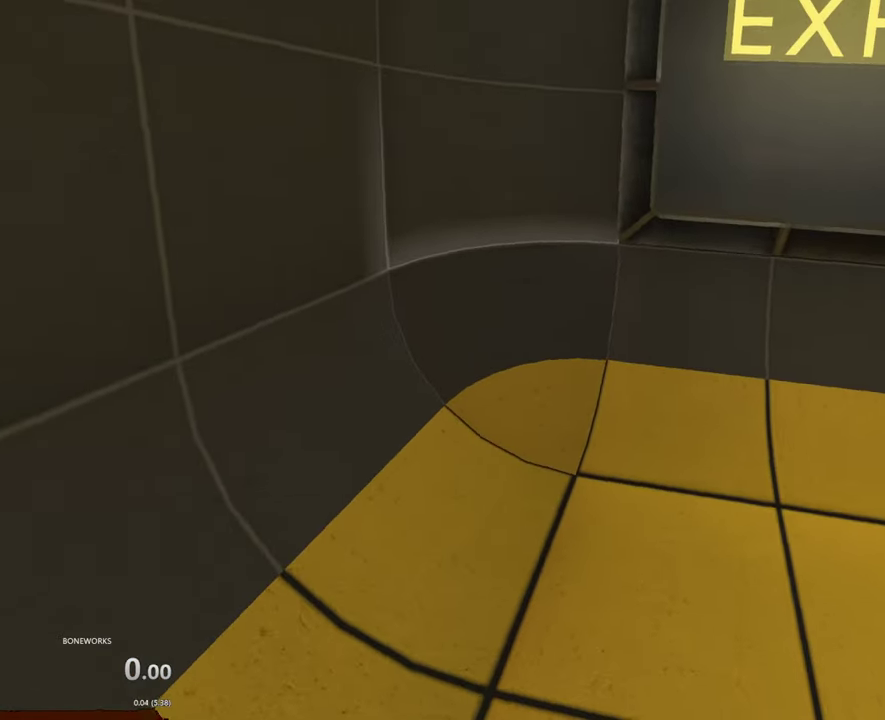
{"buttons": [], "left_stick": "center", "right_stick": "center", "events": [[417, "A", "down"], [483, "A", "up"]]}
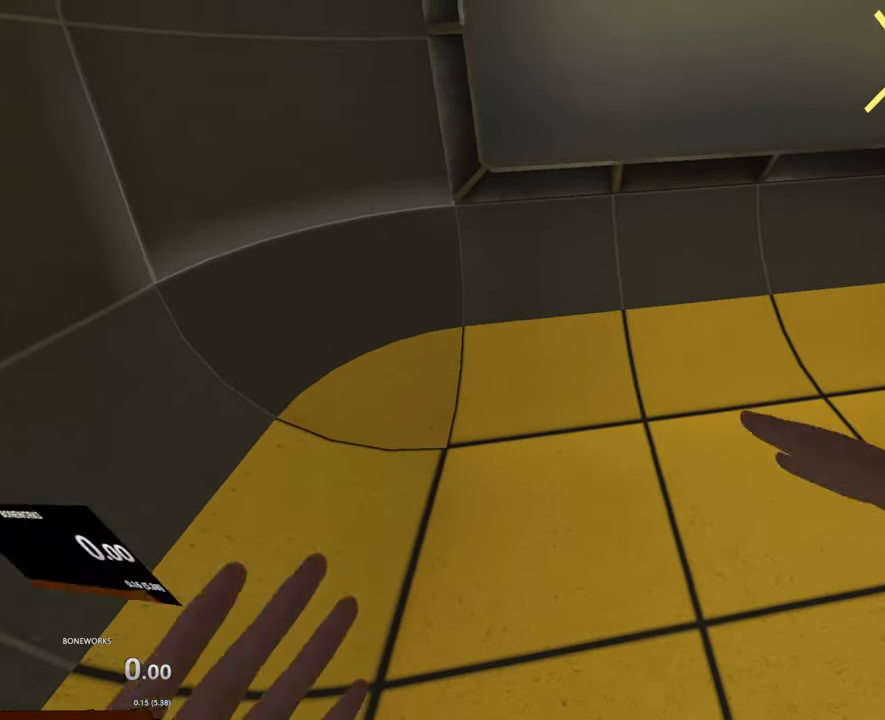
{"buttons": ["A"], "left_stick": "center", "right_stick": "center", "events": [[167, "left_stick", "up"], [367, "A", "down"], [417, "left_stick", "center"]]}
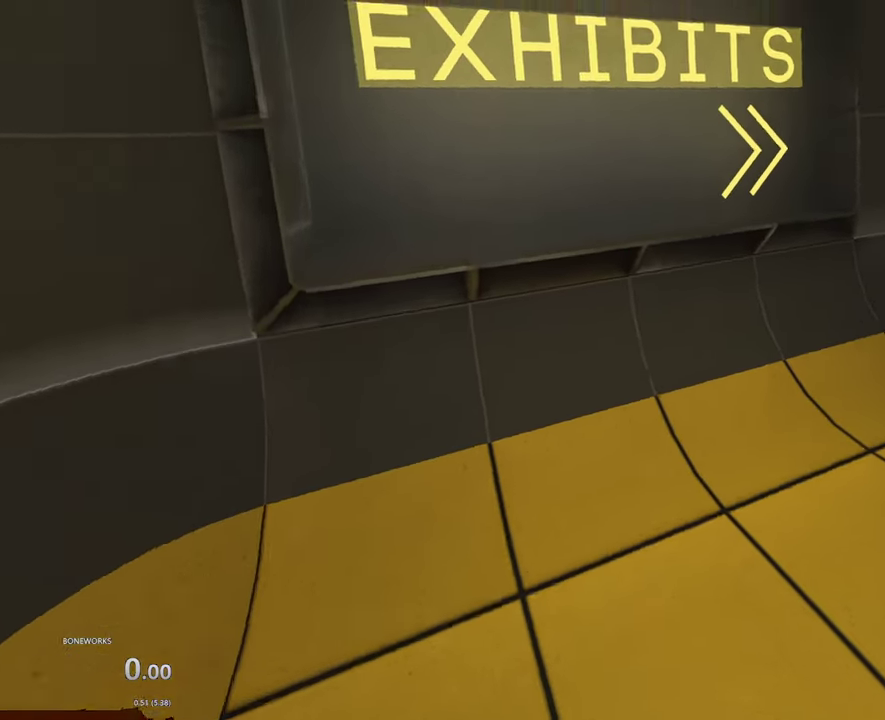
{"buttons": [], "left_stick": "center", "right_stick": "center", "events": [[67, "A", "up"]]}
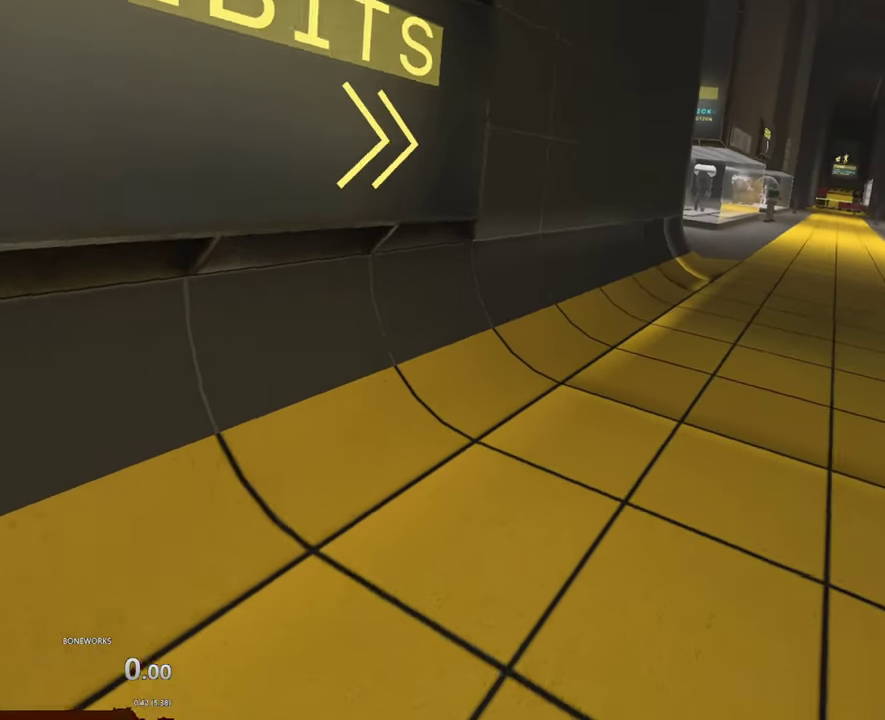
{"buttons": [], "left_stick": "up", "right_stick": "center", "events": [[200, "left_stick", "up"]]}
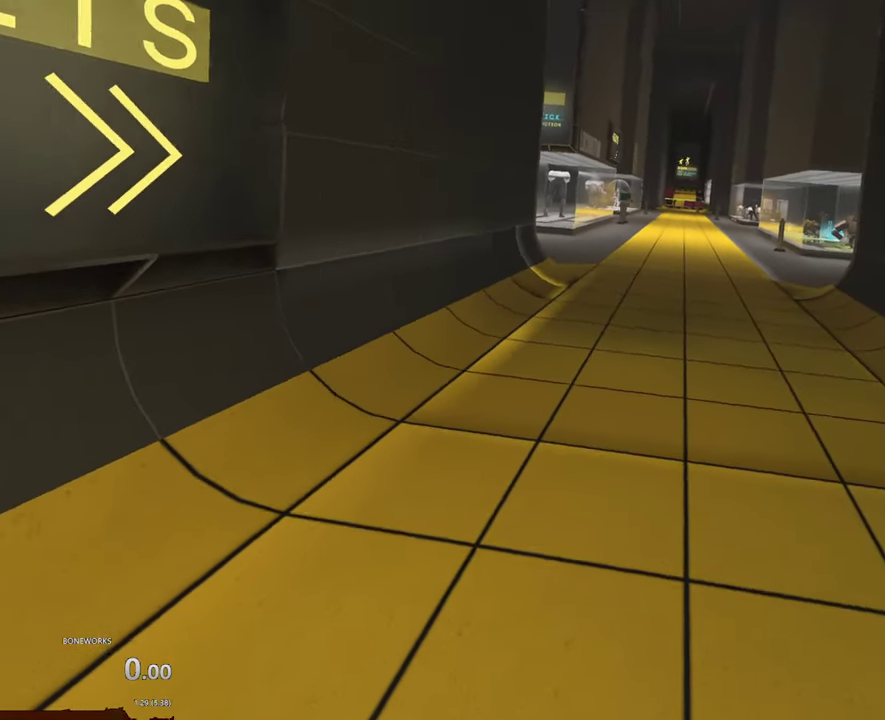
{"buttons": [], "left_stick": "up", "right_stick": "center", "events": []}